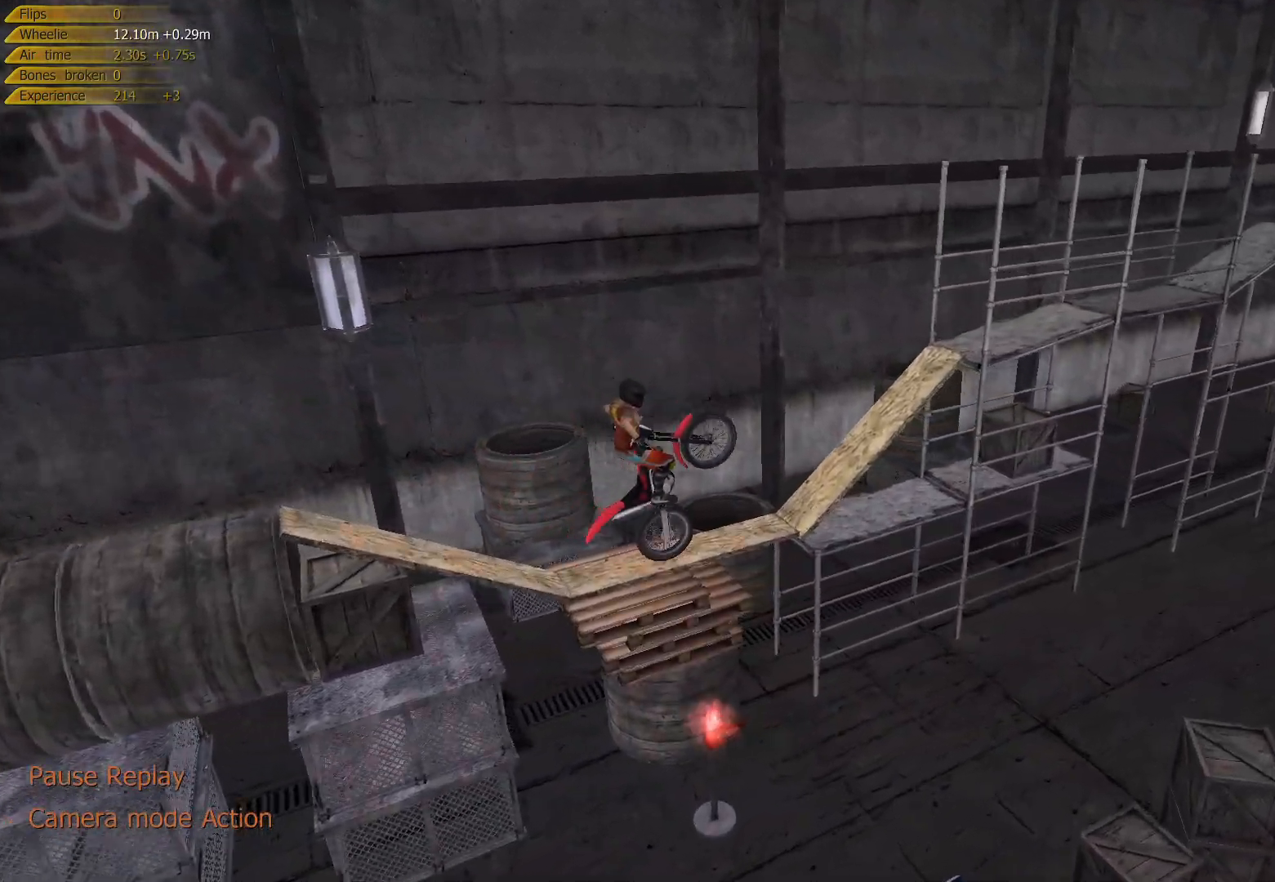
Gameplay with keyboard; each line is a JSON object with the keys held at the frame after it. "events" lists presses ("down") and releases ("up") of "down", "left", "right" and "up" between this image and that frame as [ms after this image, input, new state], when the widget could be followed in between. No other keys are recorded. Mouse input is not recorded.
{"keys": ["up"], "events": [[83, "right", "up"]]}
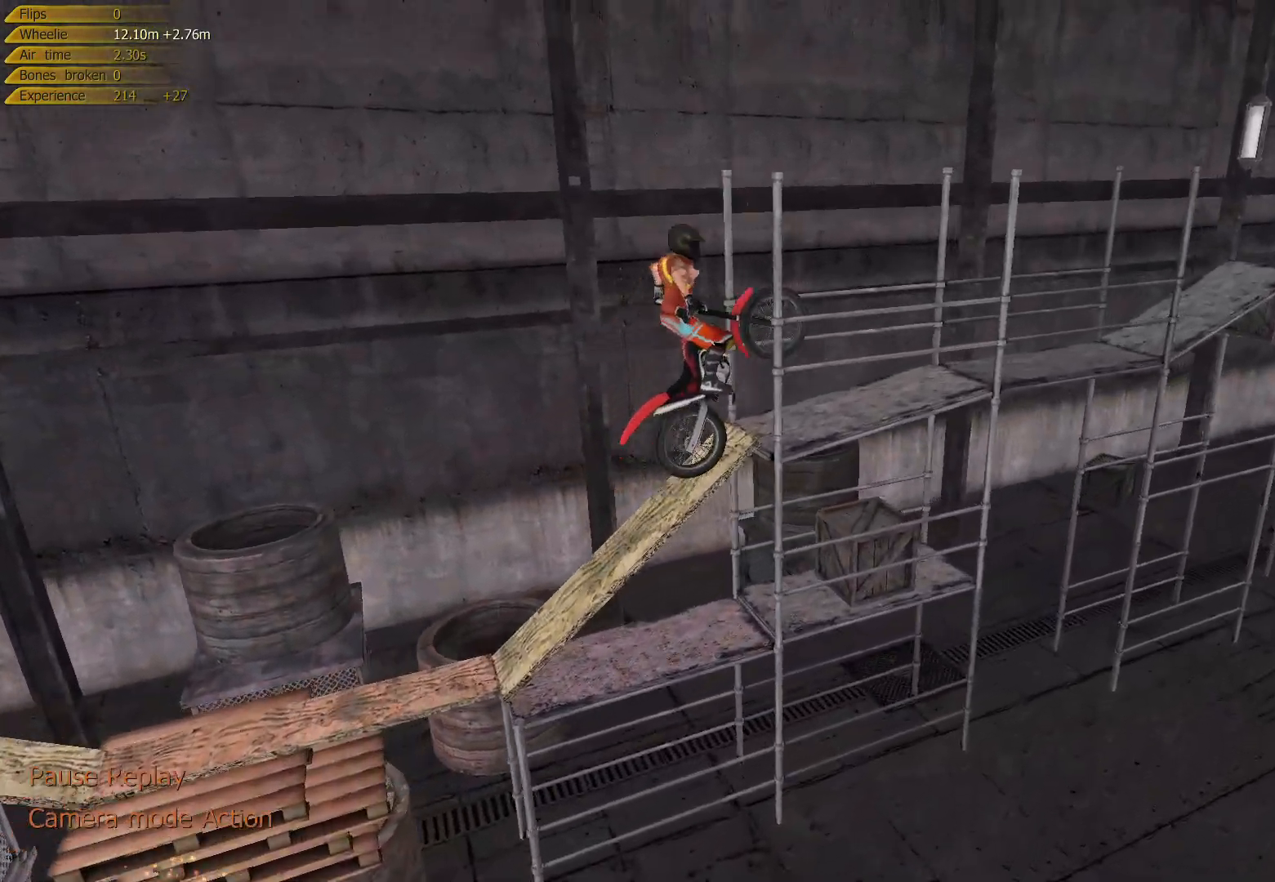
{"keys": ["right", "up"], "events": [[50, "right", "down"]]}
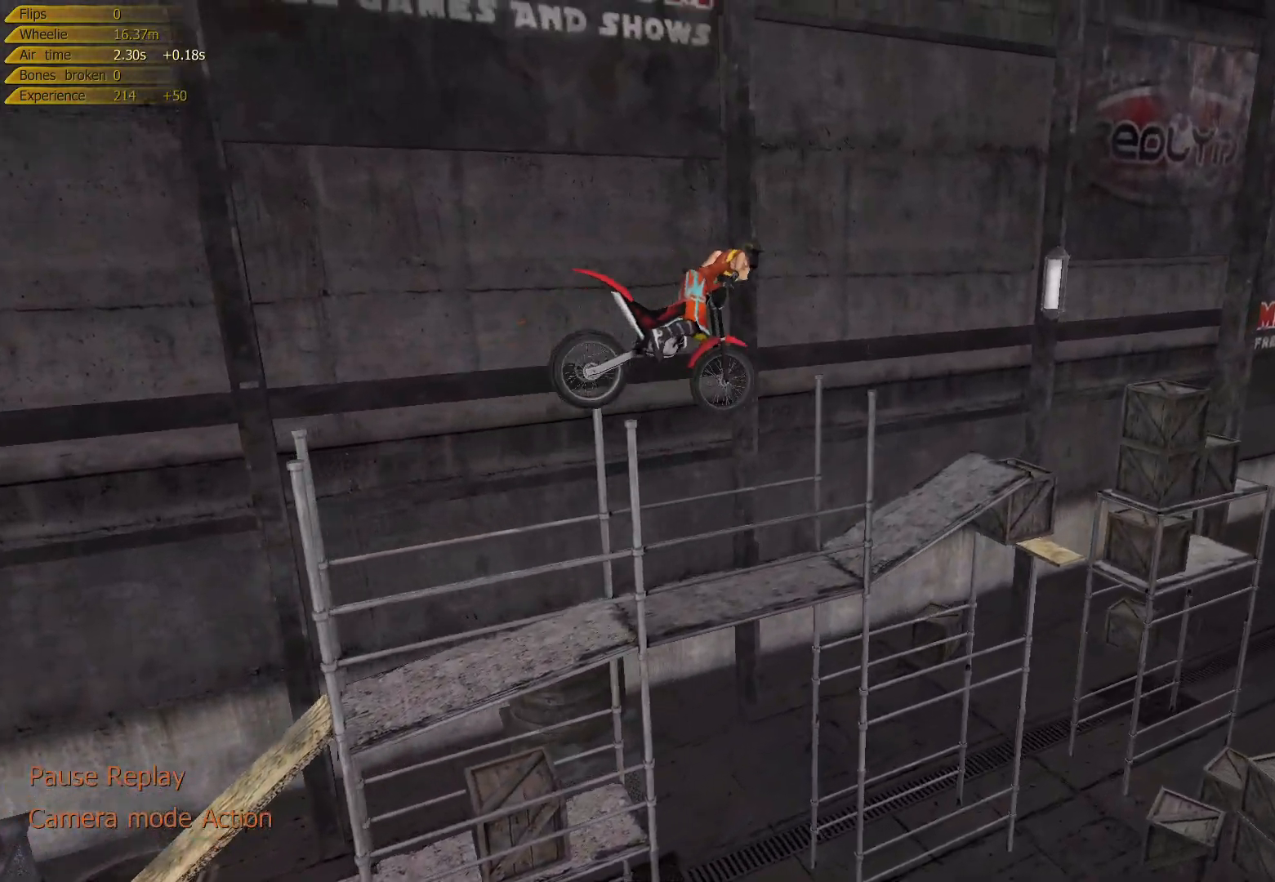
{"keys": ["up"], "events": [[417, "right", "up"]]}
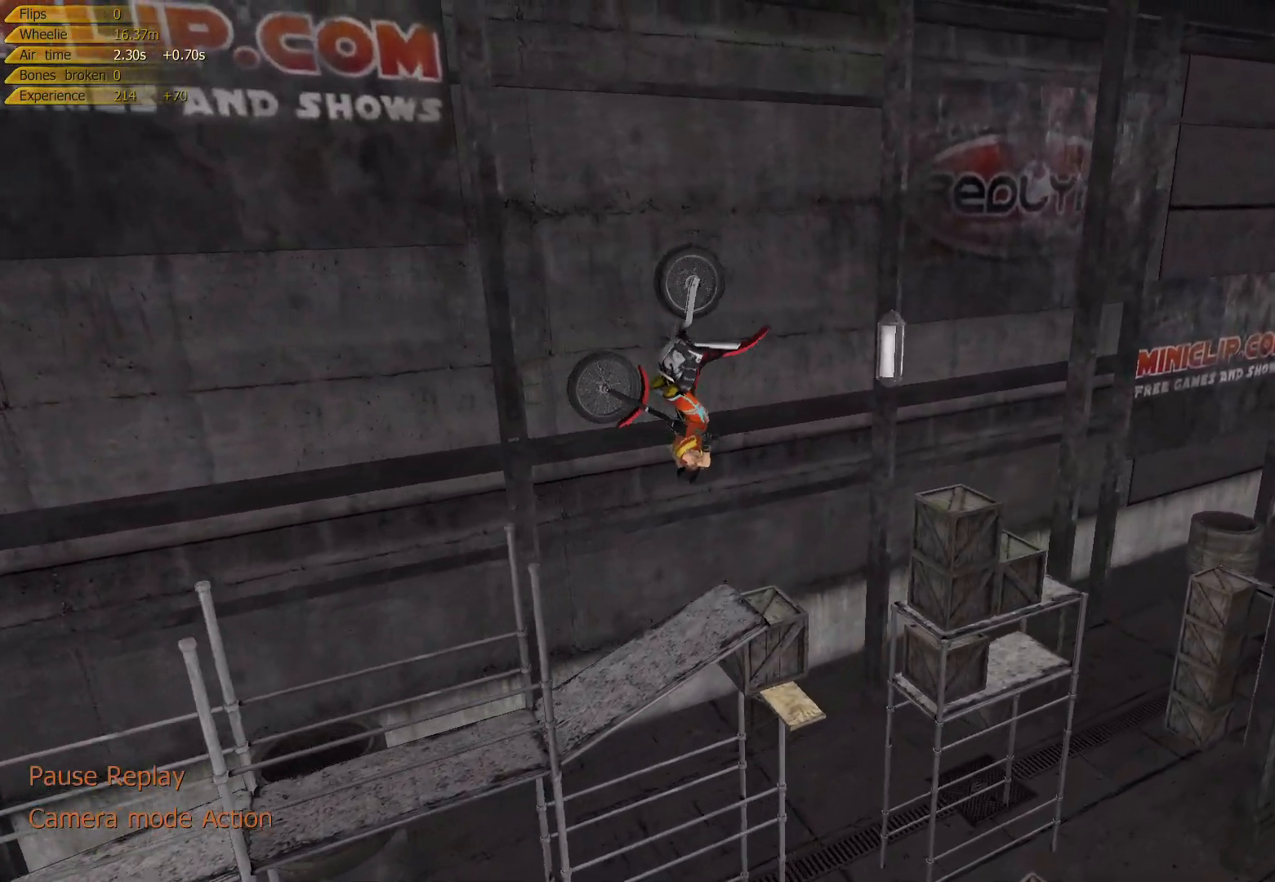
{"keys": ["right", "up"], "events": [[117, "right", "down"], [283, "right", "up"], [367, "right", "down"]]}
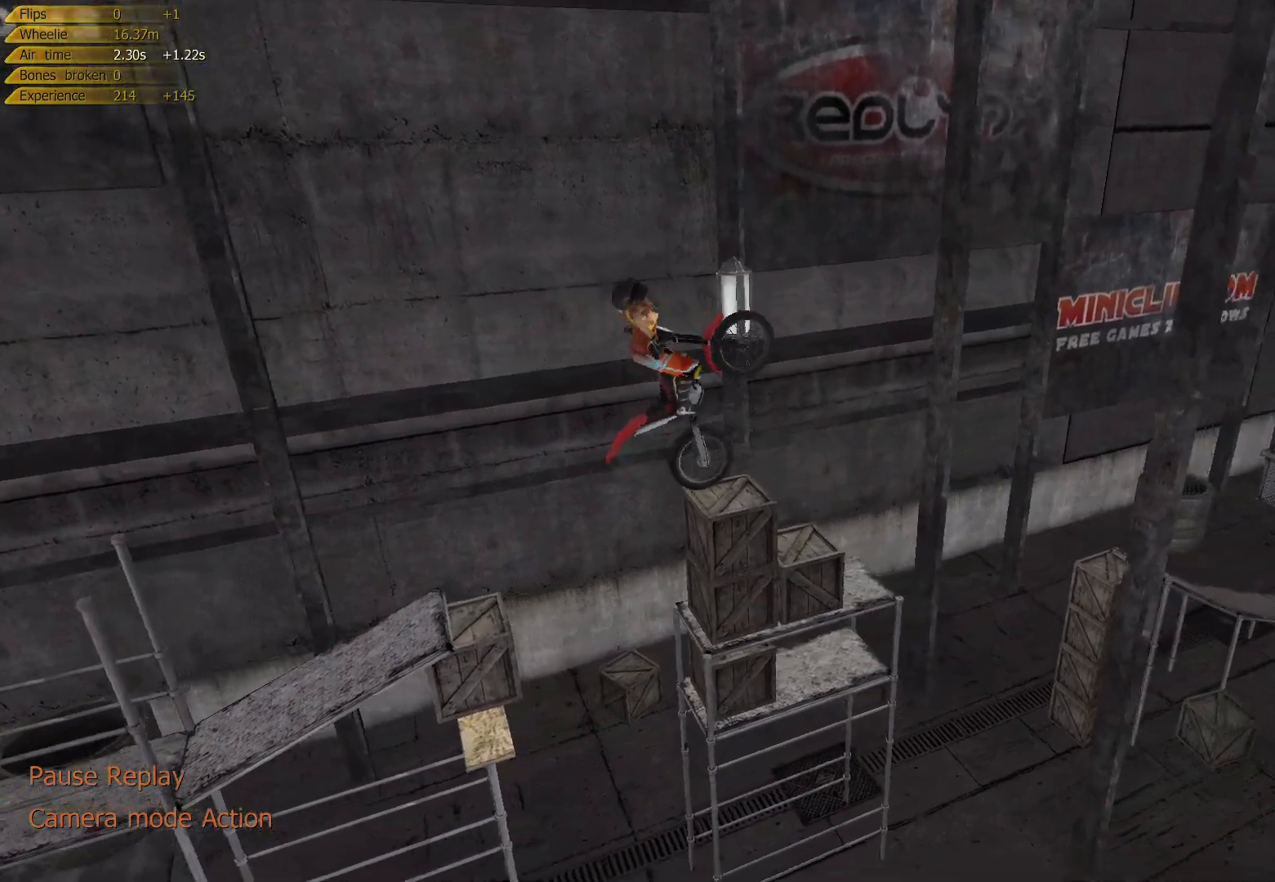
{"keys": ["right", "up"], "events": []}
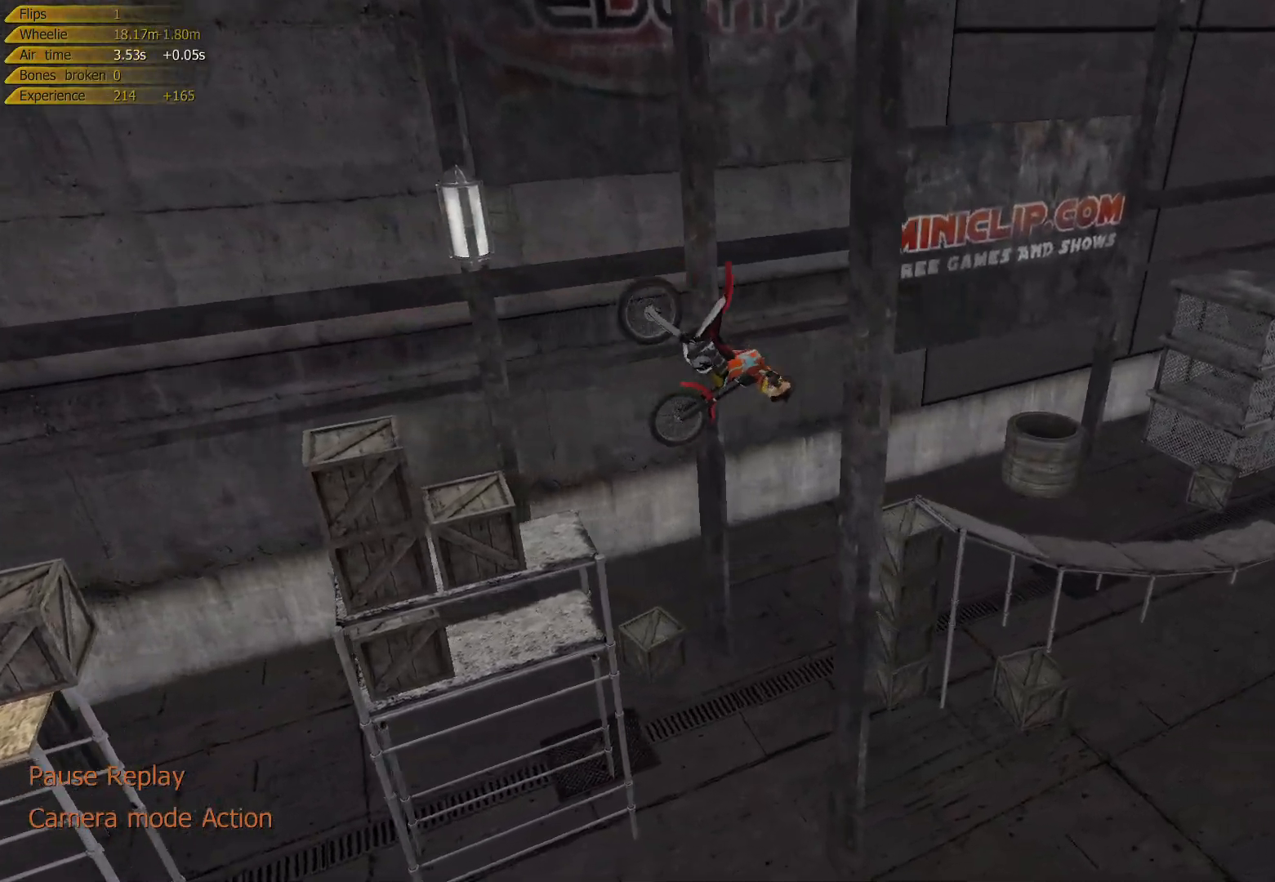
{"keys": ["right", "up"], "events": []}
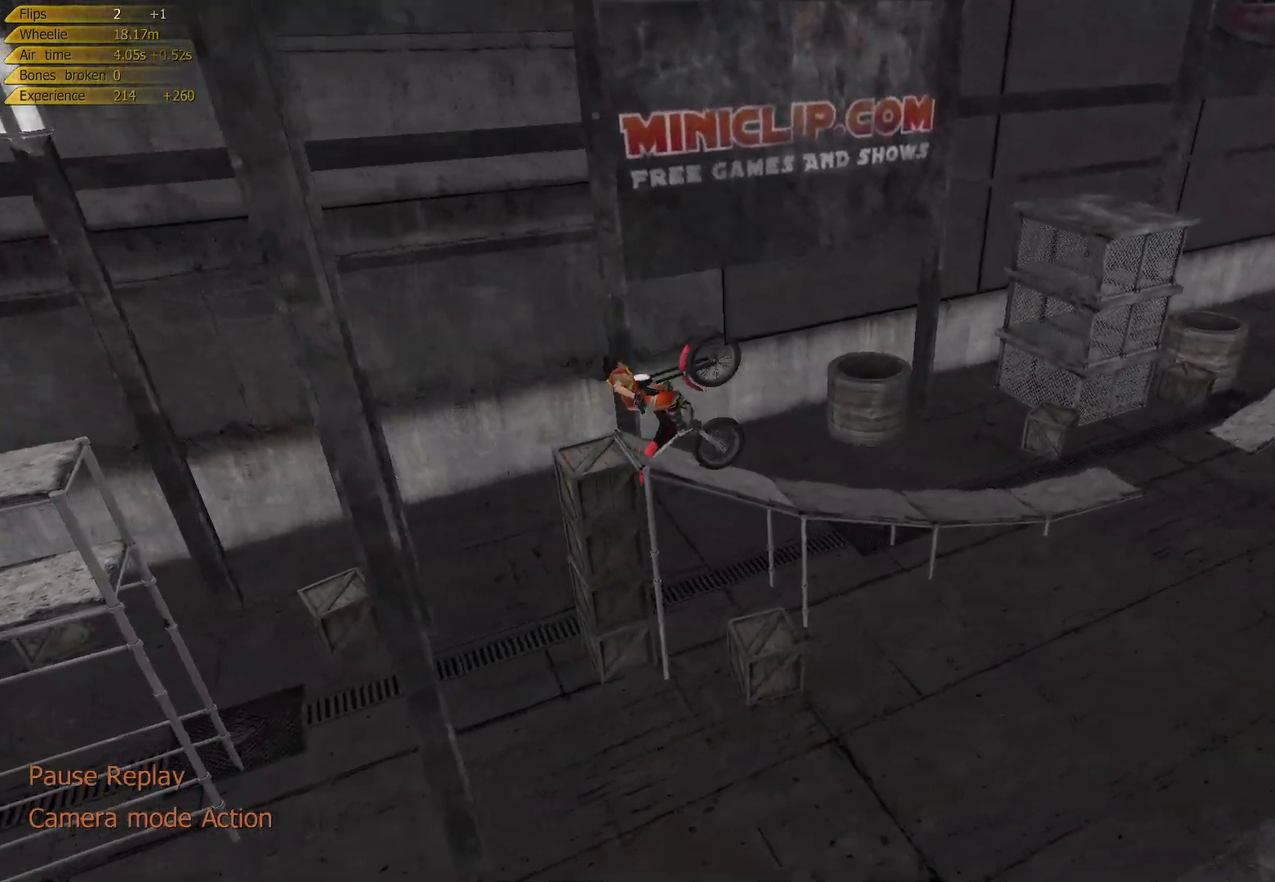
{"keys": ["right", "up"], "events": []}
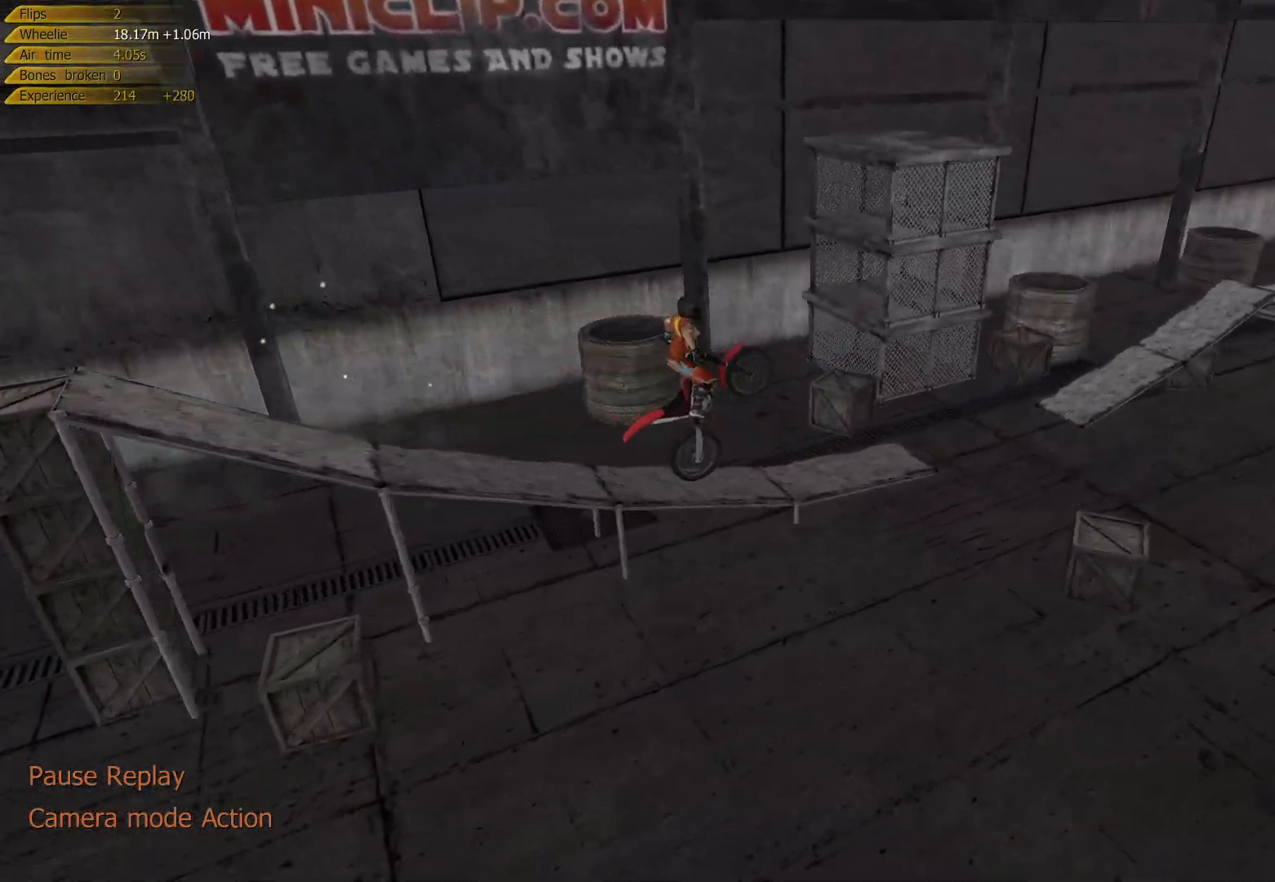
{"keys": ["left", "up"], "events": [[67, "right", "up"], [83, "left", "down"]]}
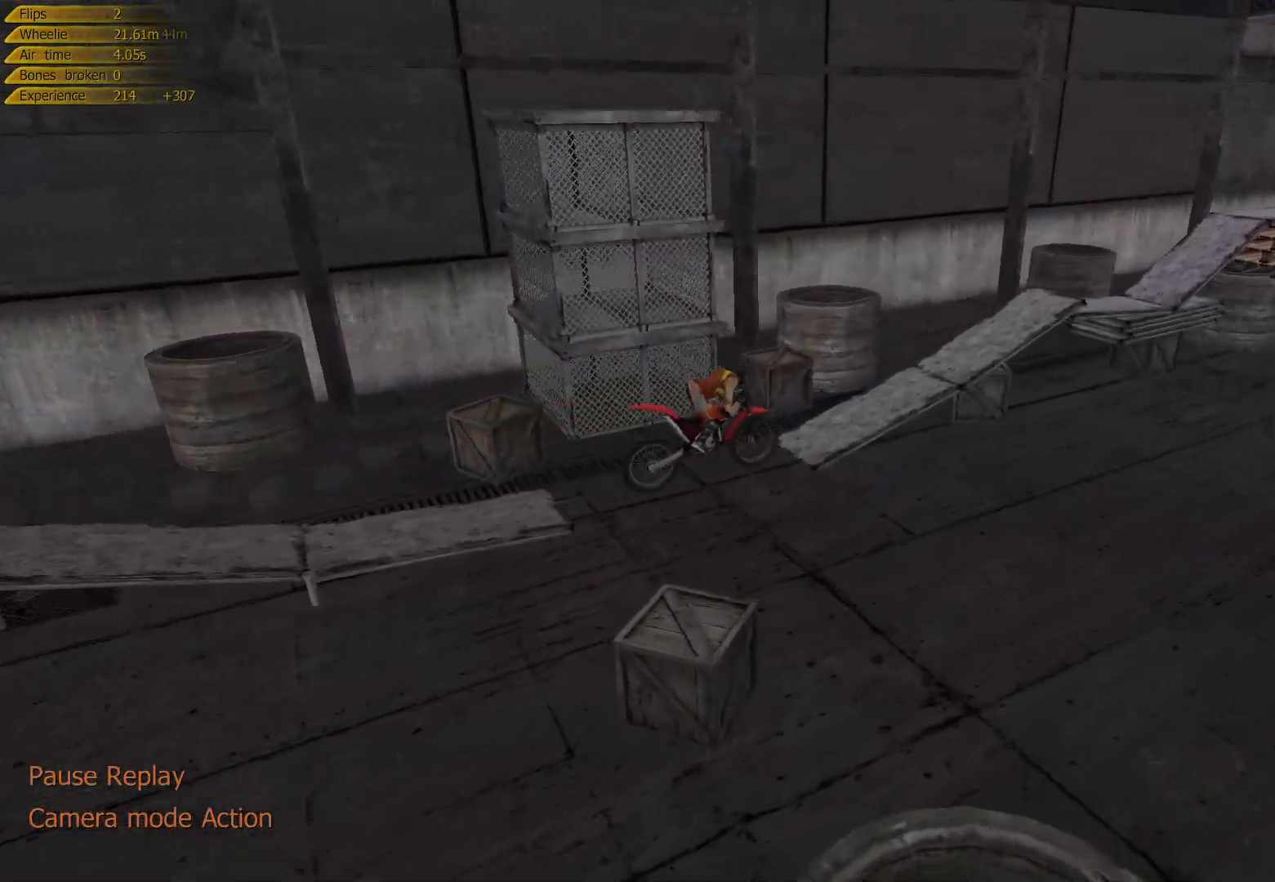
{"keys": ["right", "up"], "events": [[300, "right", "down"], [367, "left", "up"]]}
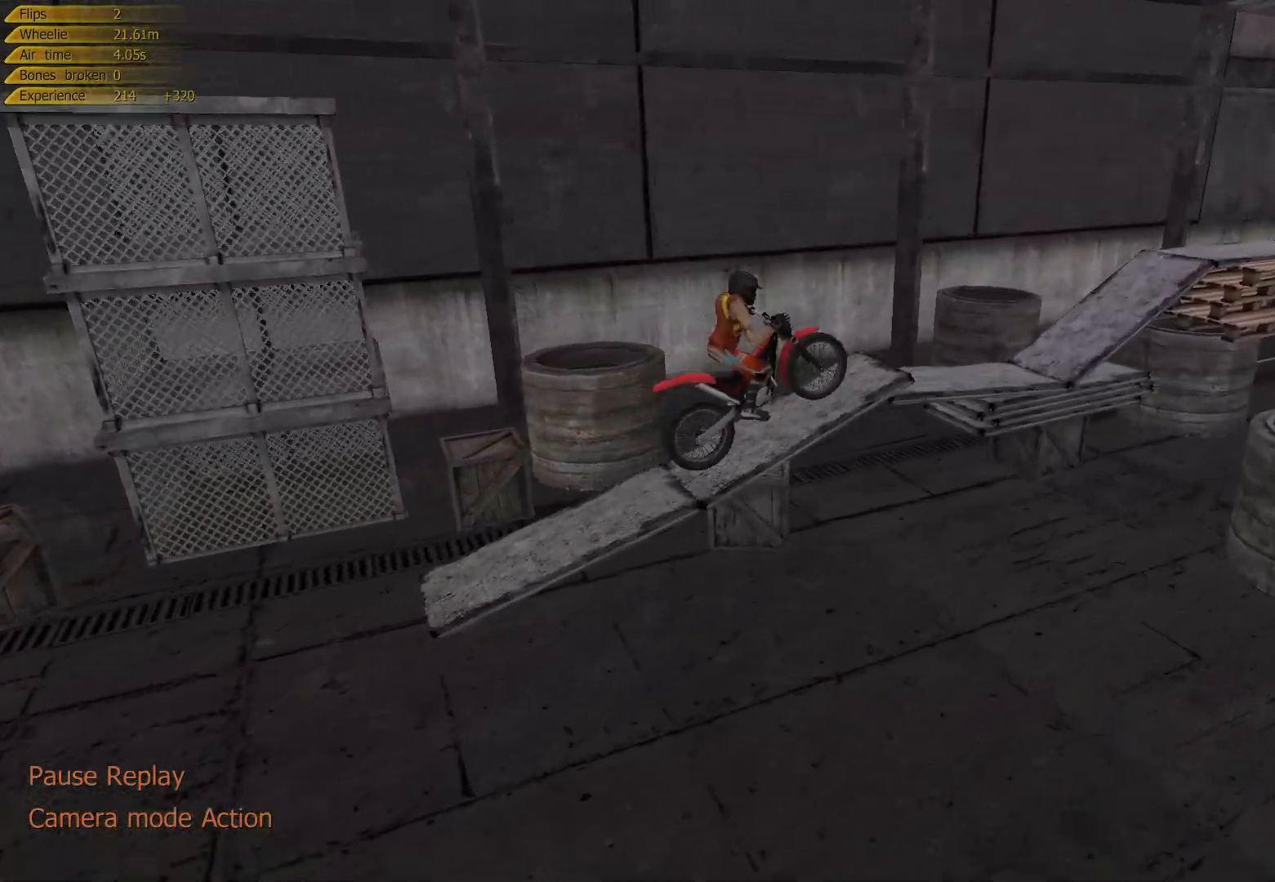
{"keys": ["left", "up"], "events": [[67, "left", "down"], [183, "right", "up"], [317, "left", "up"], [450, "left", "down"]]}
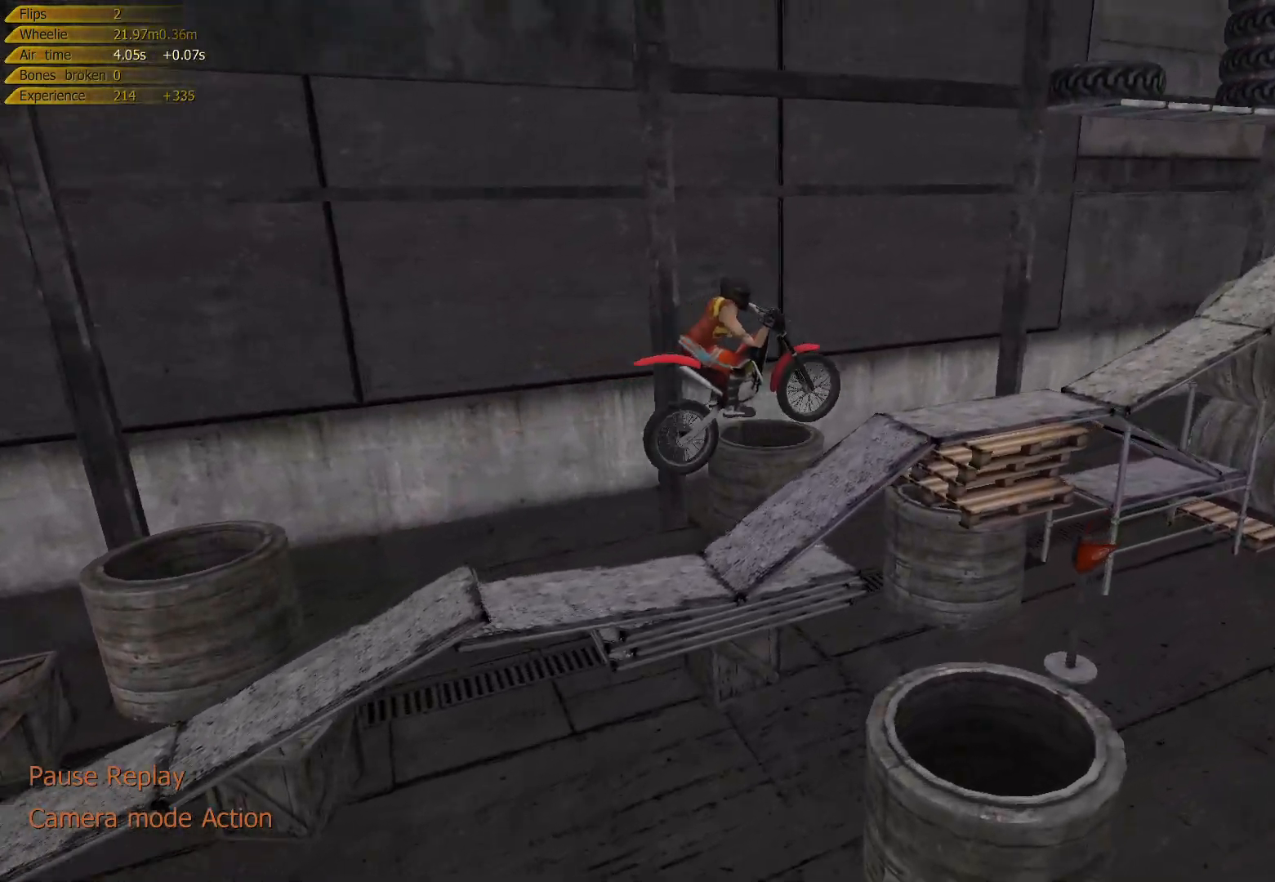
{"keys": ["left", "up"], "events": [[117, "left", "up"], [250, "left", "down"]]}
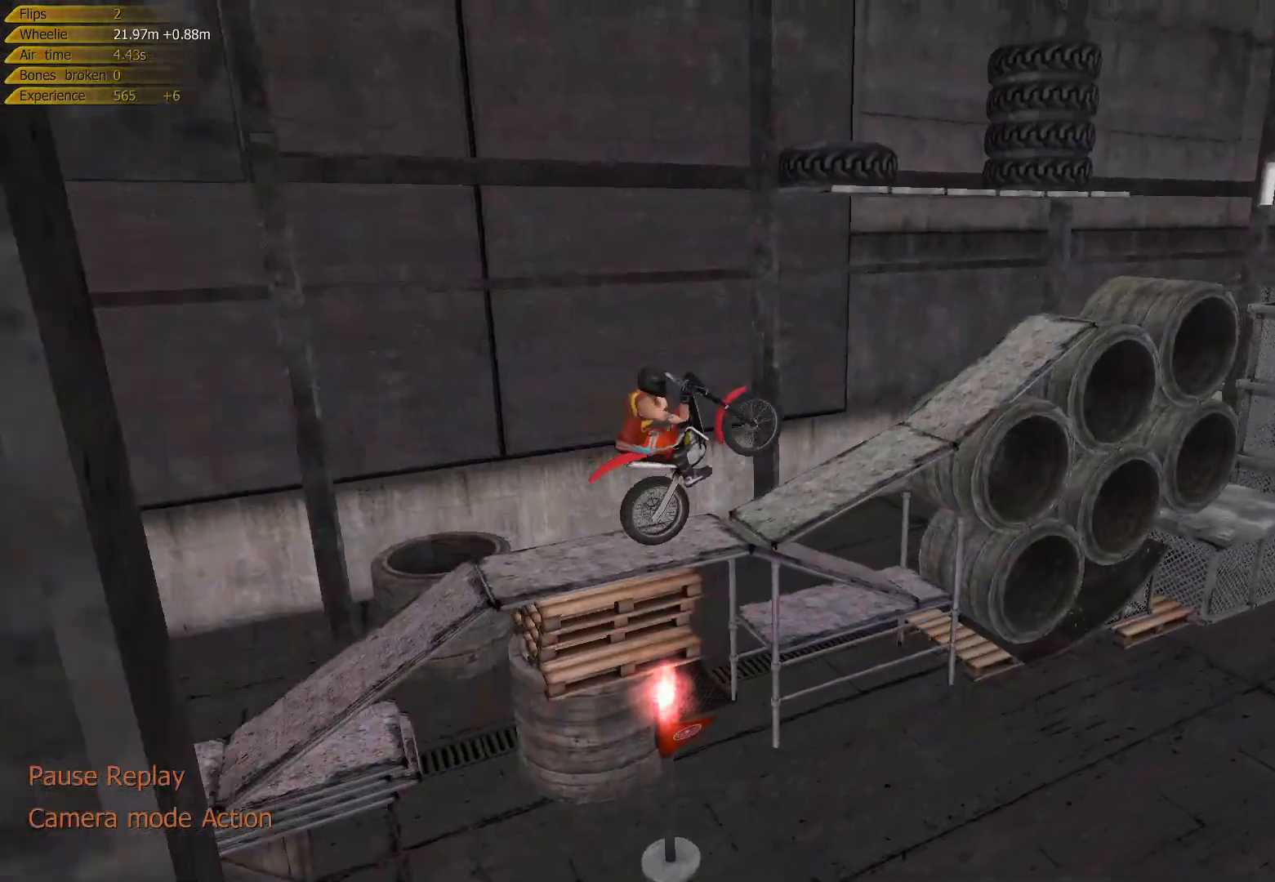
{"keys": ["right", "up"], "events": [[17, "left", "up"], [117, "right", "down"]]}
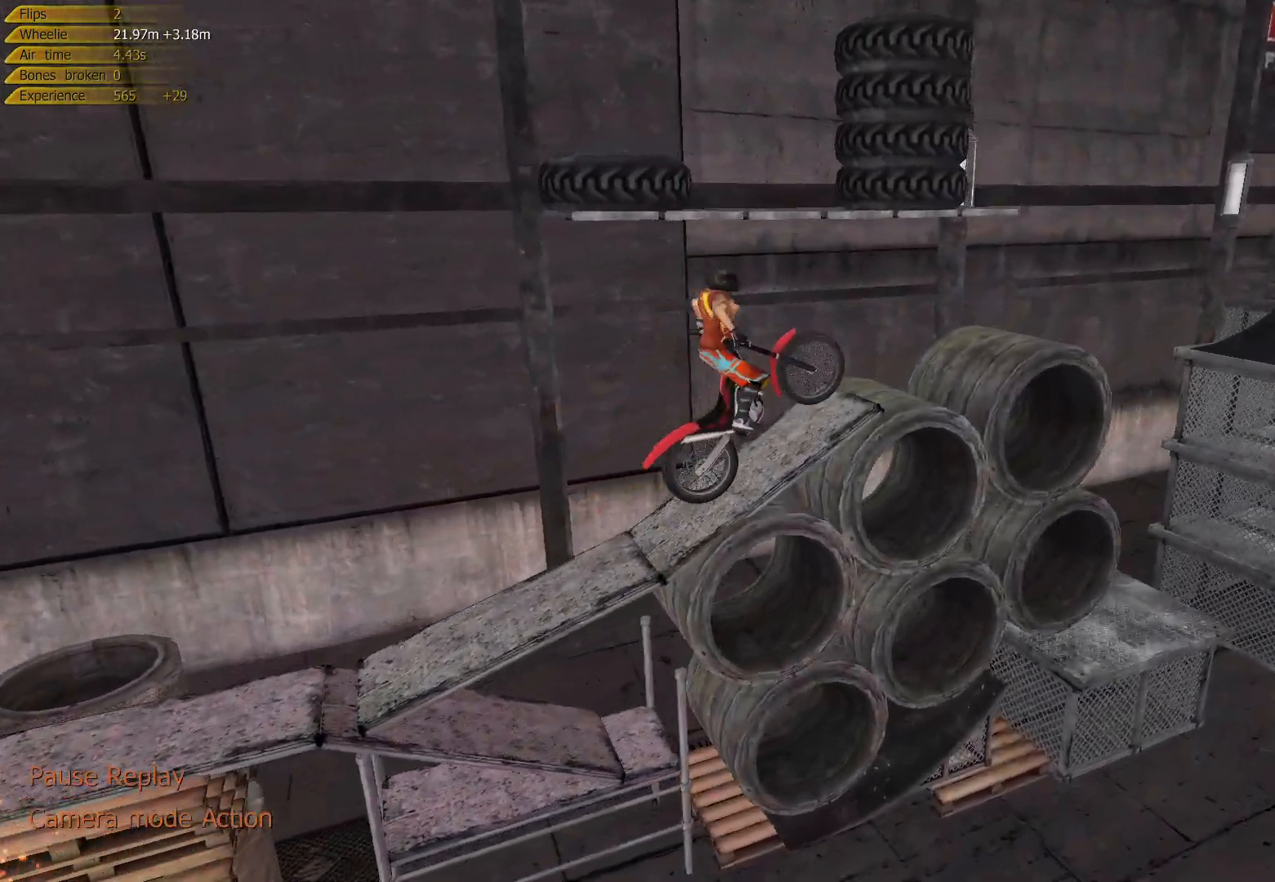
{"keys": ["right", "up"], "events": []}
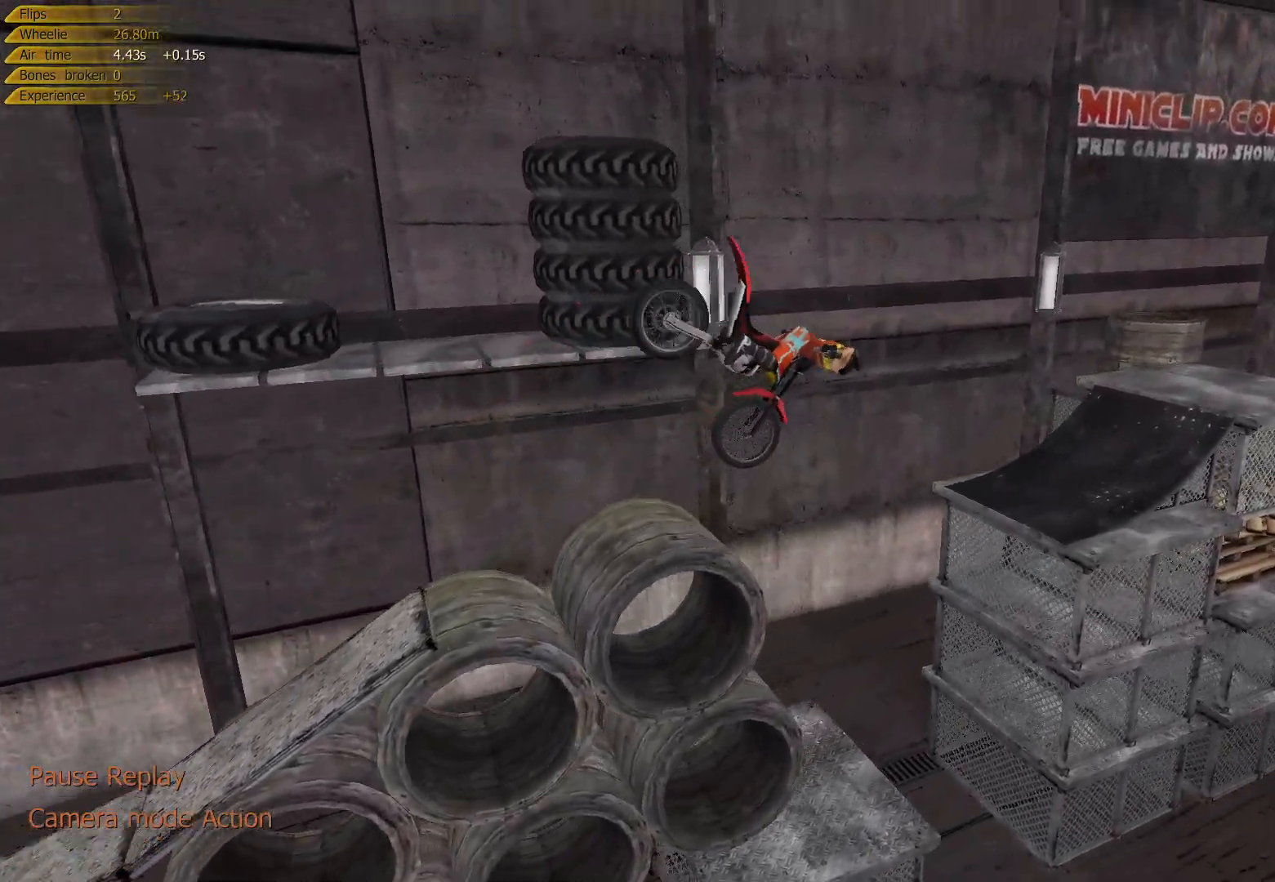
{"keys": ["right", "up"], "events": [[33, "right", "up"], [100, "right", "down"]]}
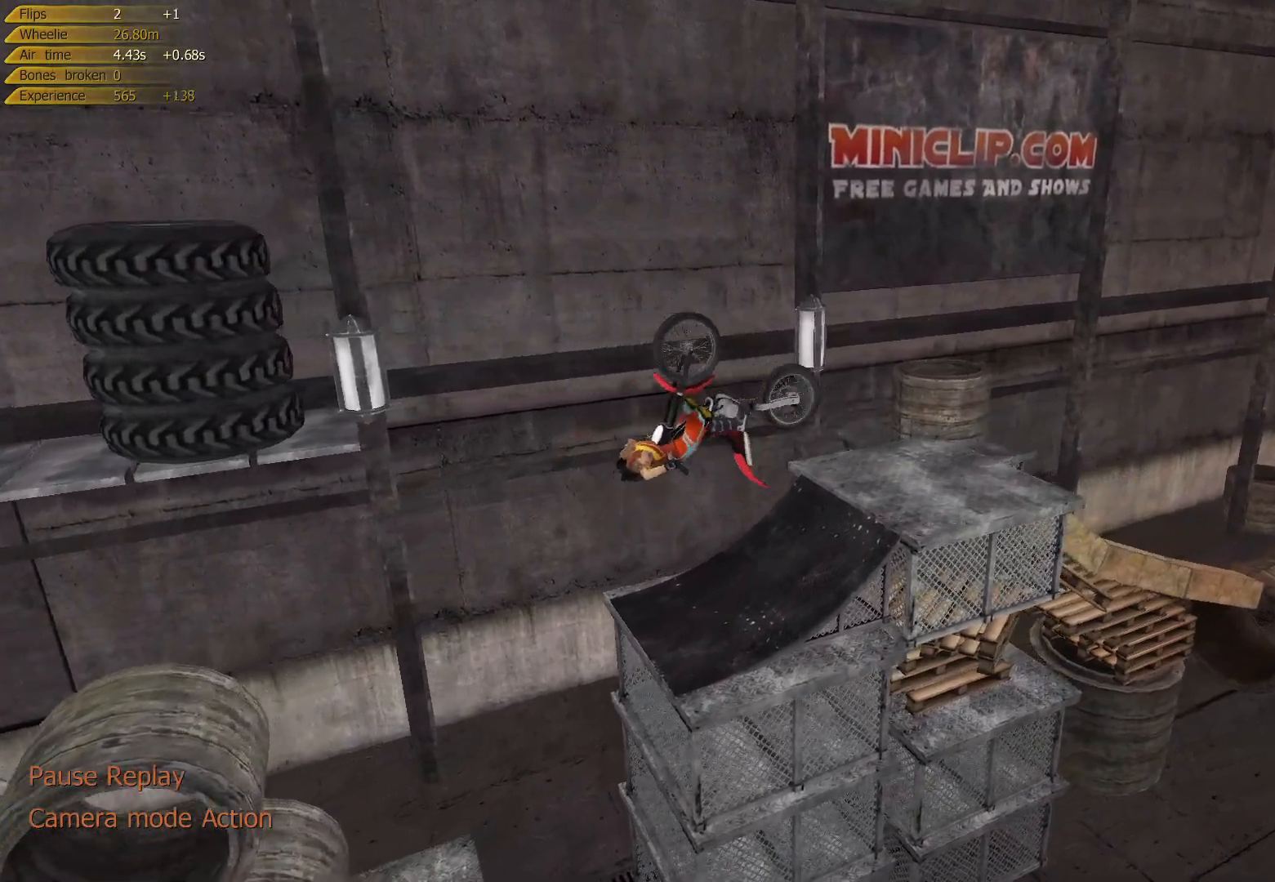
{"keys": ["up"], "events": [[350, "right", "up"]]}
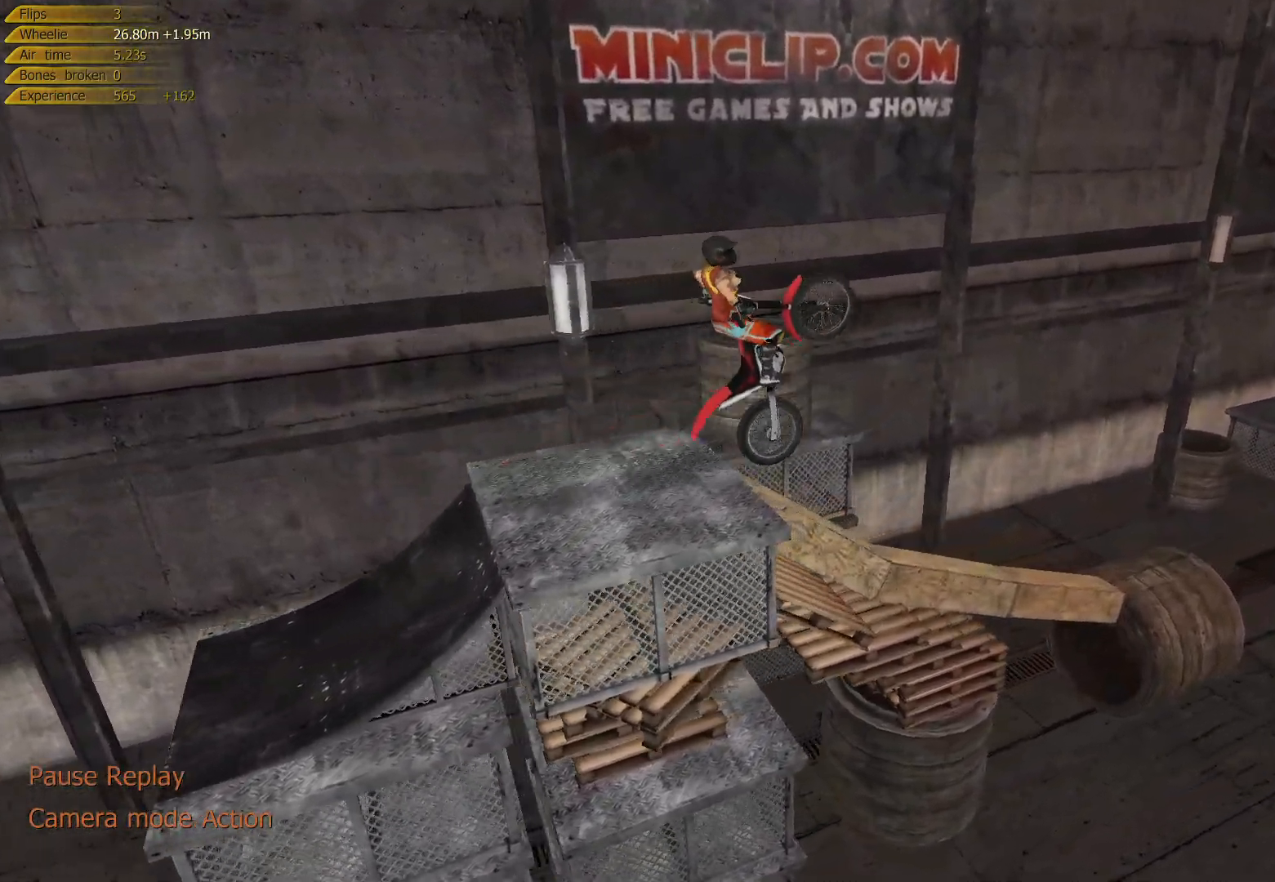
{"keys": ["up"], "events": []}
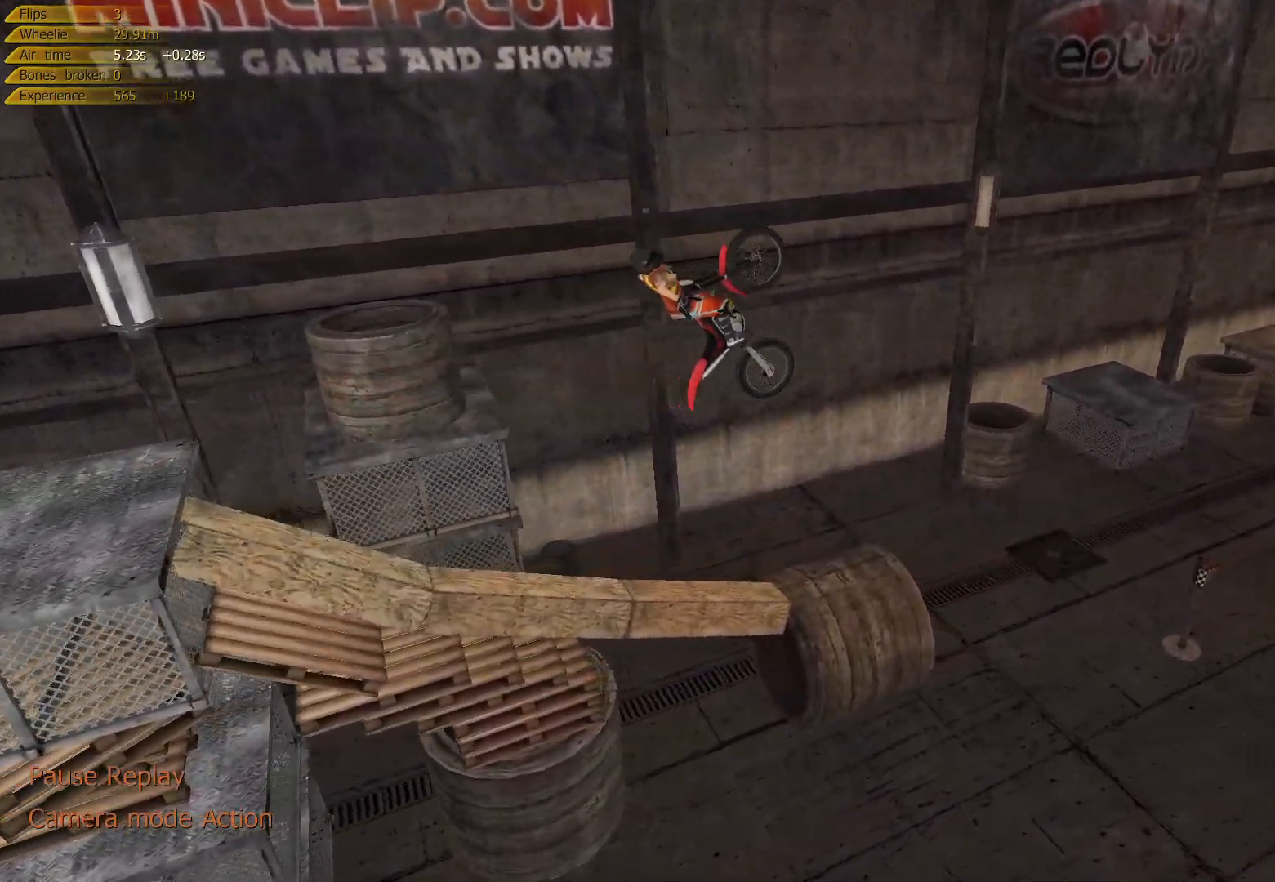
{"keys": ["up"], "events": []}